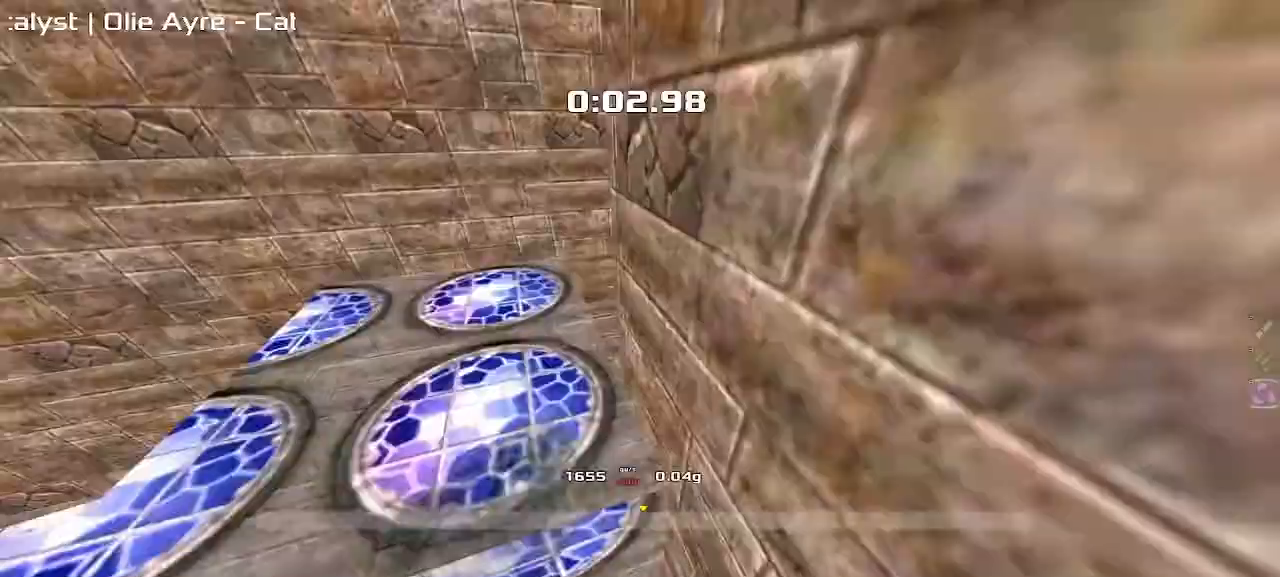
Gameplay with keyboard; each line is a JSON object with the keys held at the frame after it. "events" lists presses ("down") and releases ("up") of "down", "left", "right" and "up" between this image and that frame as [ms after this image, input, new state], when the widget could be followed in between. No other keys are recorded. Mouse input is not recorded. Not read: other_keys.
{"keys": ["up"], "events": [[133, "right", "down"], [467, "right", "up"]]}
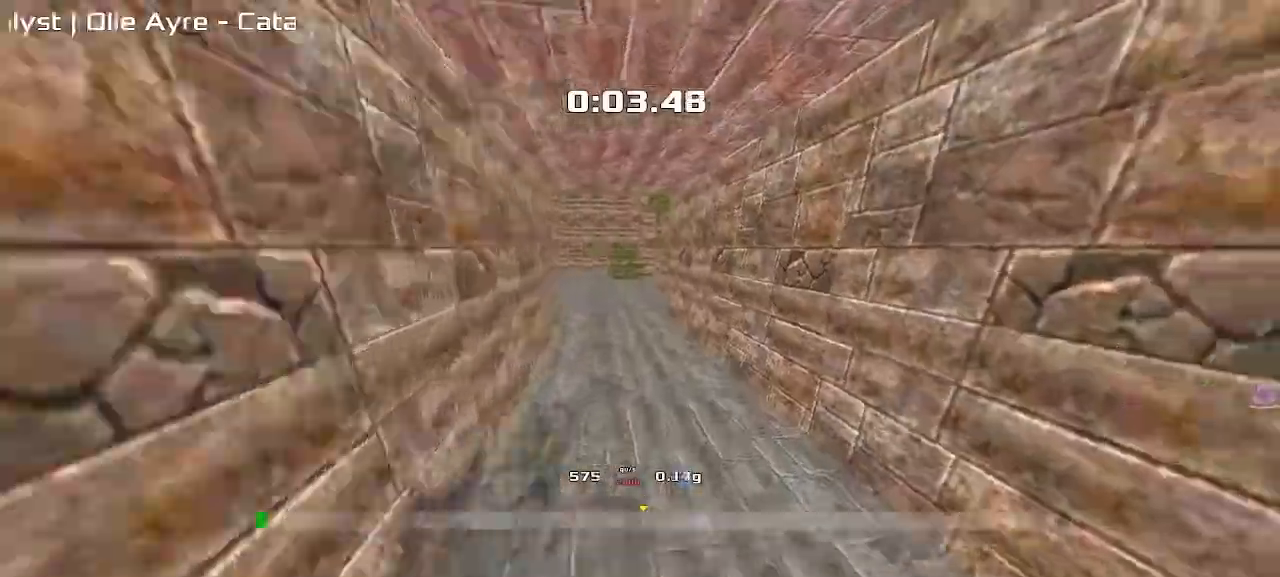
{"keys": ["left", "up"], "events": [[433, "left", "down"]]}
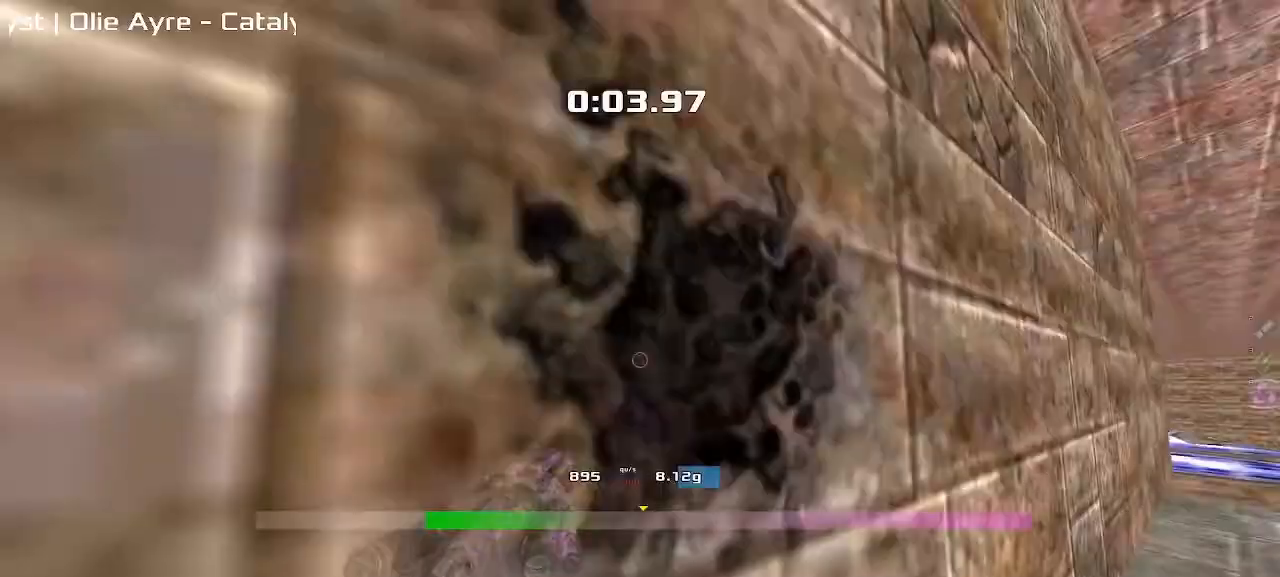
{"keys": ["up"], "events": [[100, "left", "up"]]}
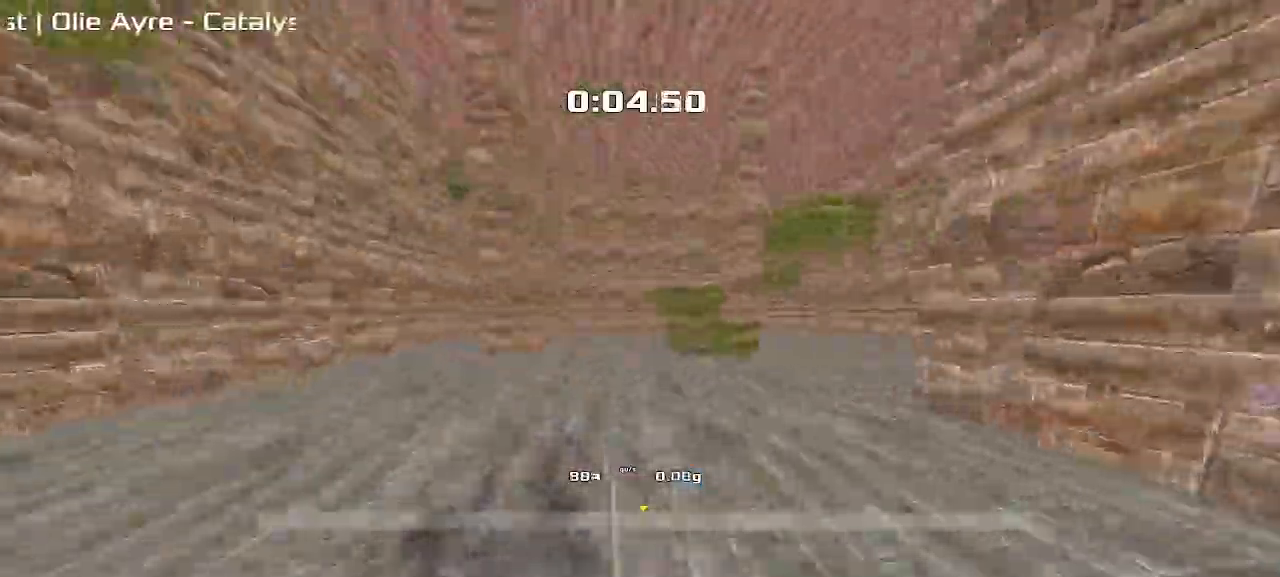
{"keys": ["left", "up"], "events": [[417, "left", "down"]]}
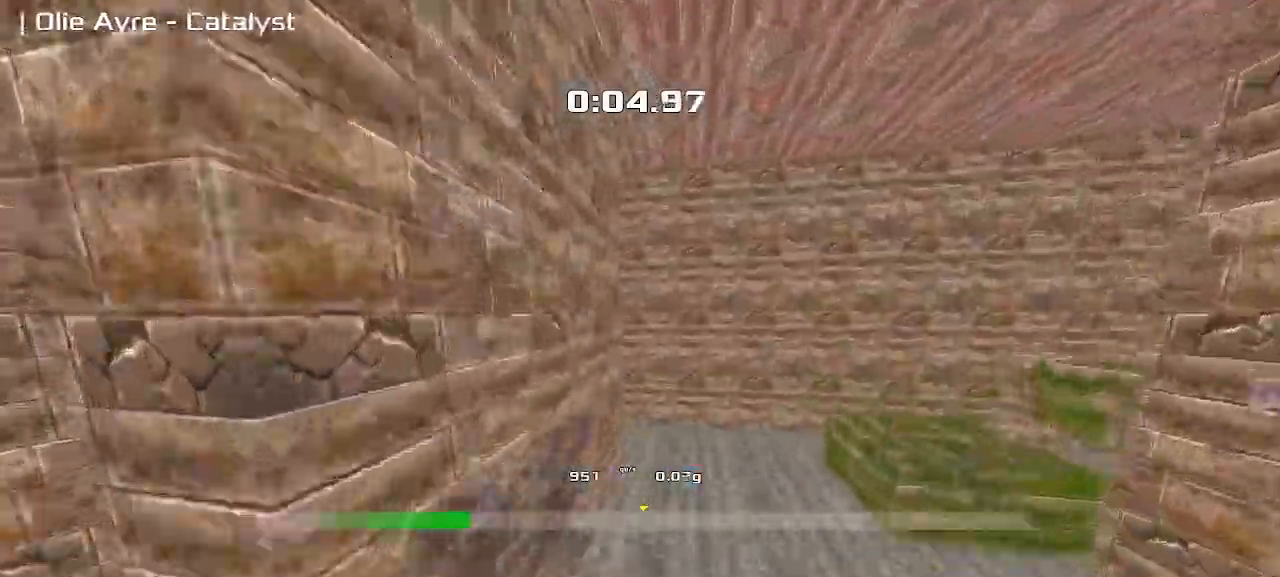
{"keys": ["left"], "events": [[17, "left", "up"], [200, "left", "down"], [200, "up", "up"]]}
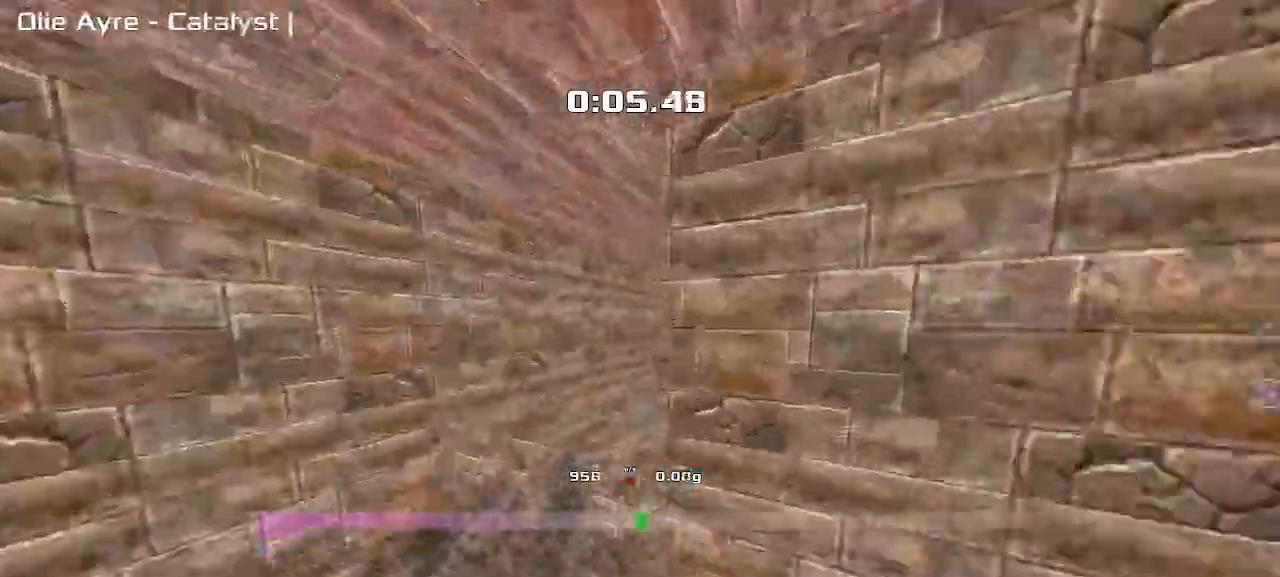
{"keys": ["right", "up"], "events": [[200, "left", "up"], [200, "right", "down"], [467, "up", "down"]]}
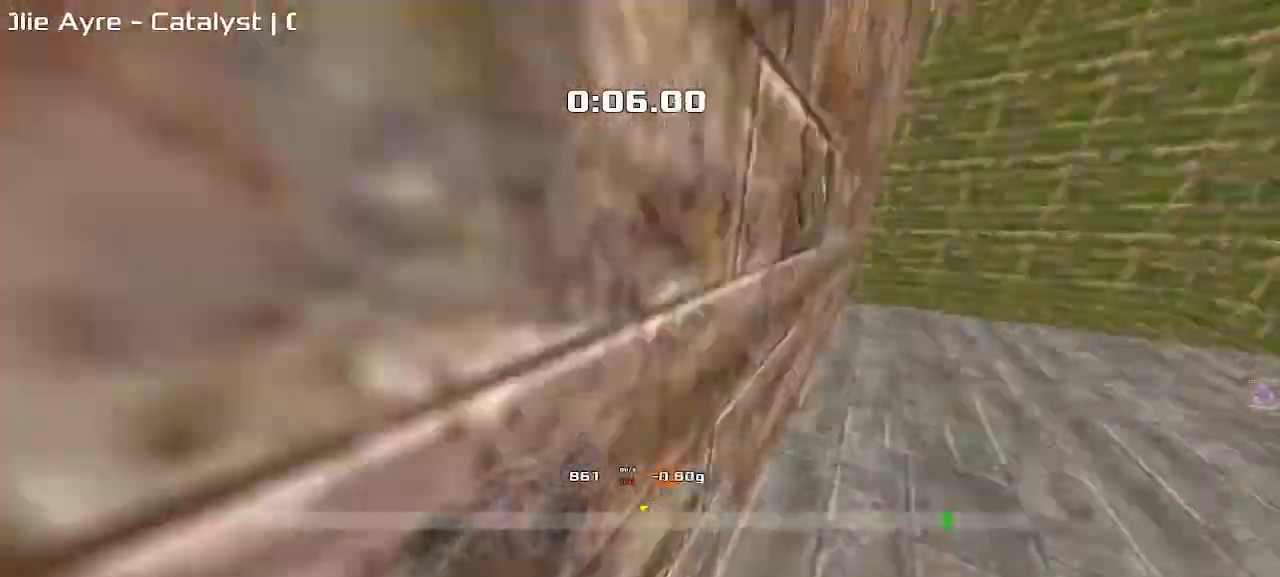
{"keys": ["left"], "events": [[83, "right", "up"], [233, "left", "down"], [250, "up", "up"]]}
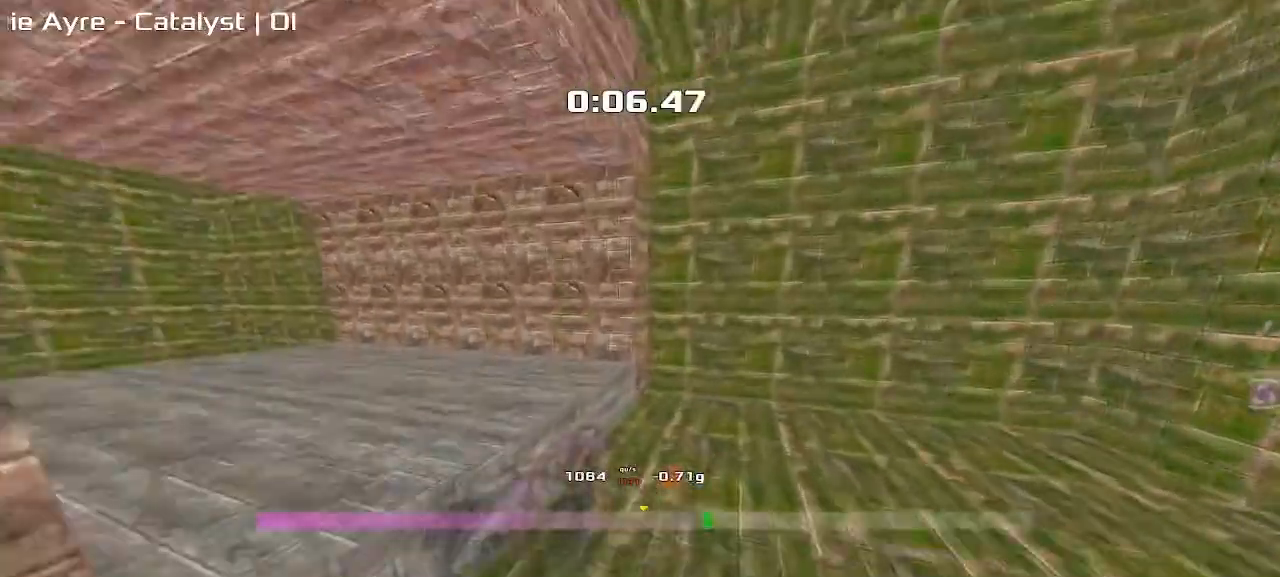
{"keys": ["left"], "events": []}
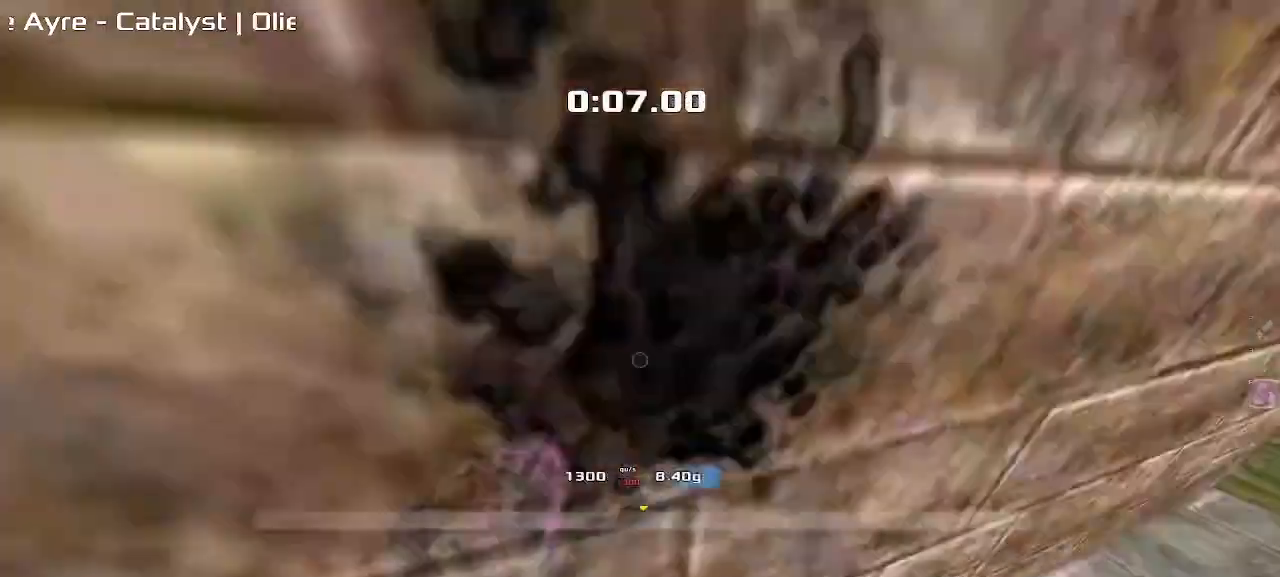
{"keys": ["left"], "events": []}
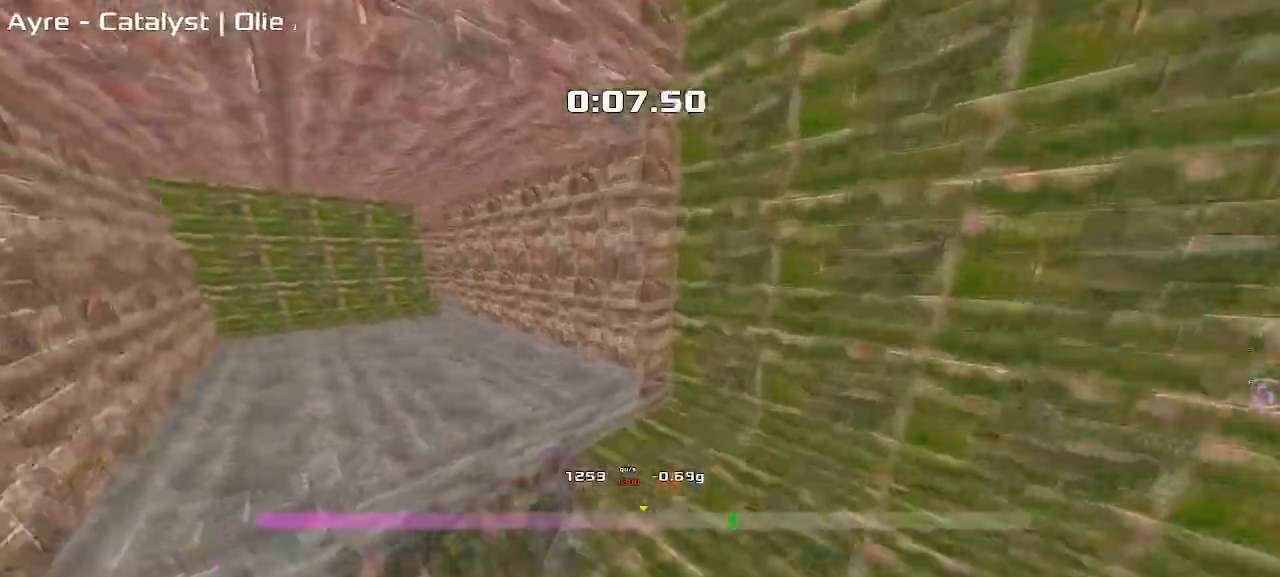
{"keys": ["left"], "events": []}
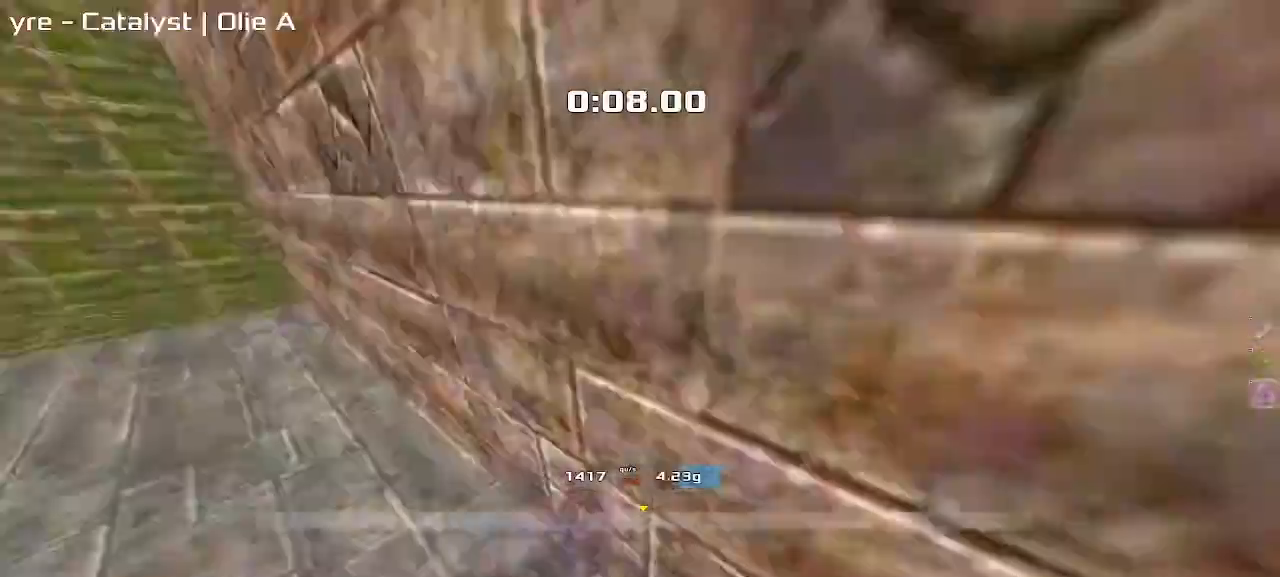
{"keys": ["right"], "events": [[67, "left", "up"], [83, "right", "down"]]}
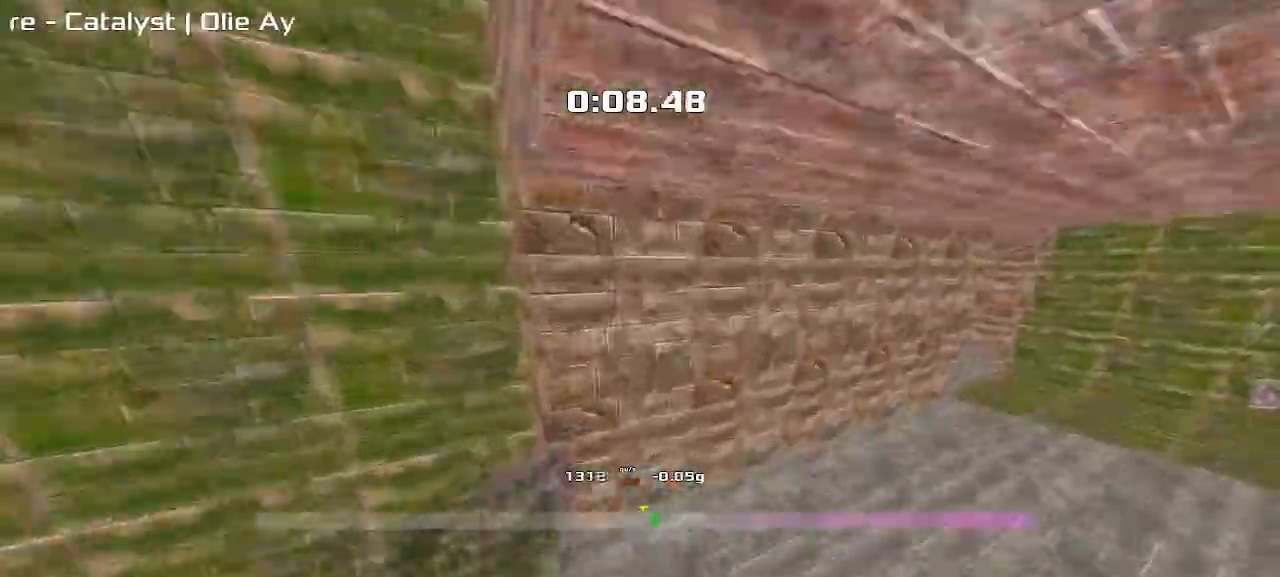
{"keys": ["right"], "events": []}
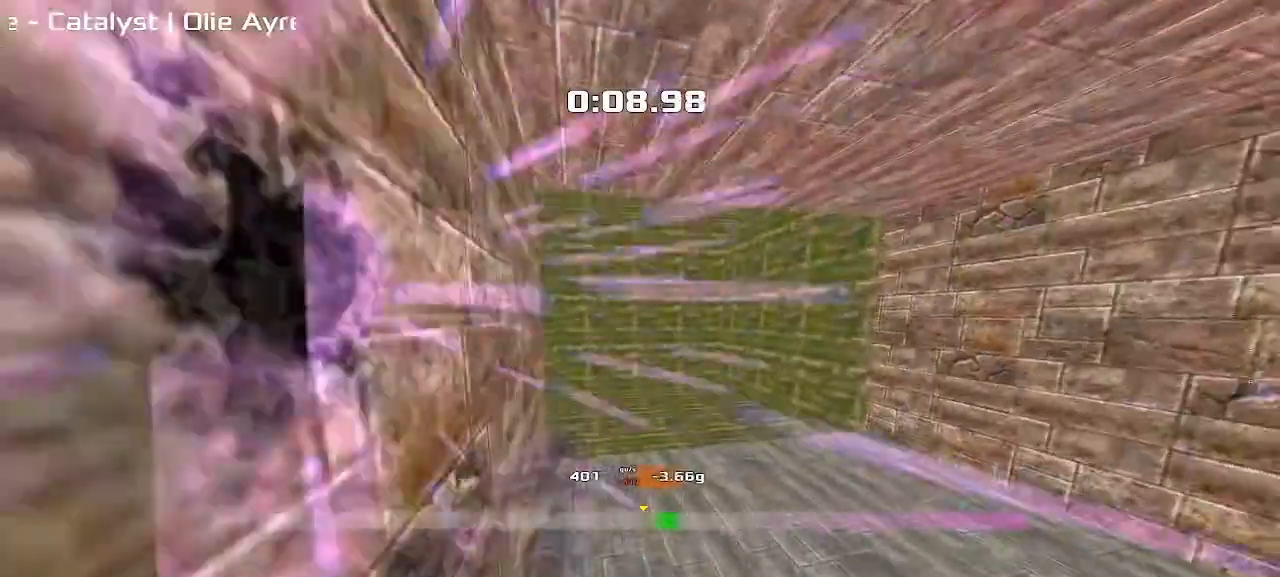
{"keys": ["up"], "events": [[17, "left", "down"], [17, "right", "up"], [383, "left", "up"], [417, "up", "down"]]}
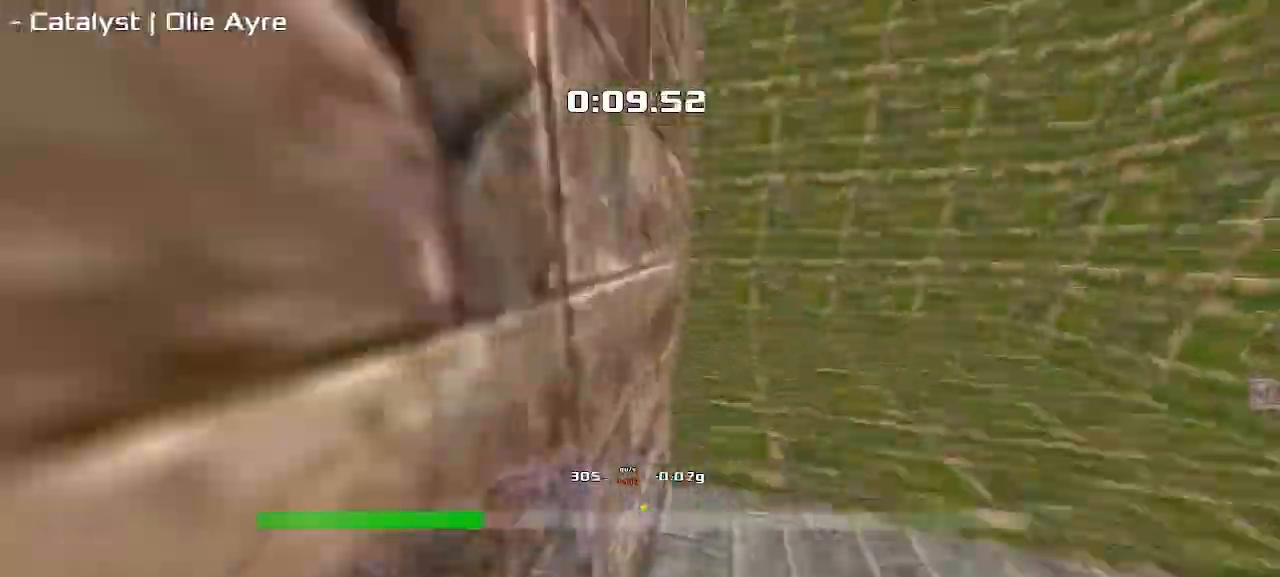
{"keys": ["left"], "events": [[117, "right", "down"], [217, "right", "up"], [283, "left", "down"], [317, "up", "up"]]}
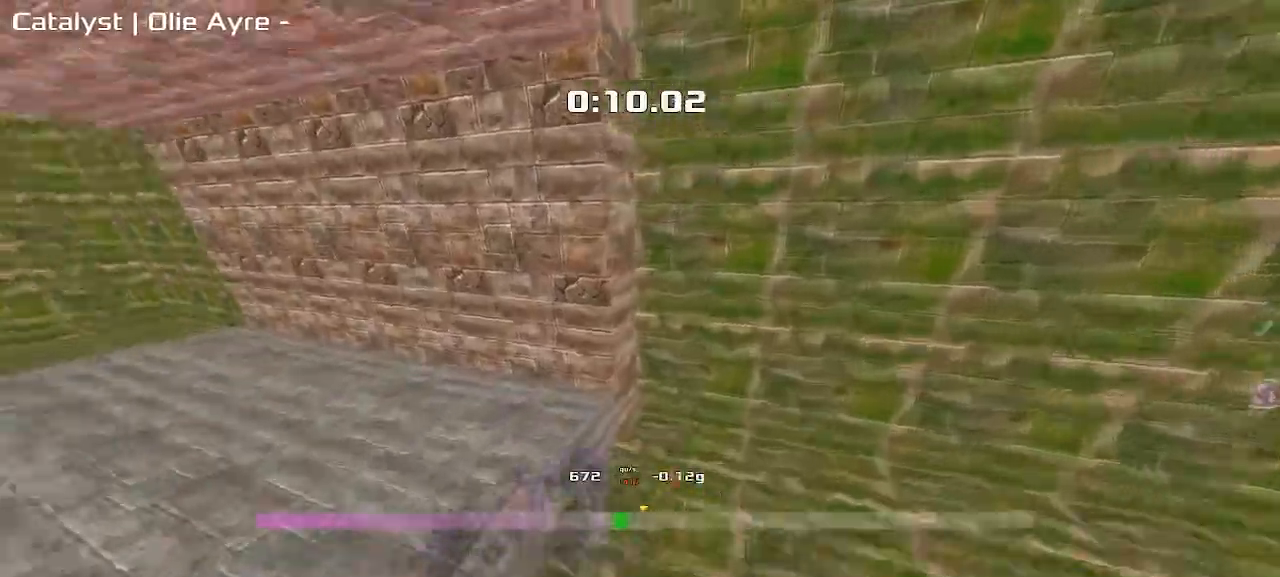
{"keys": ["left"], "events": []}
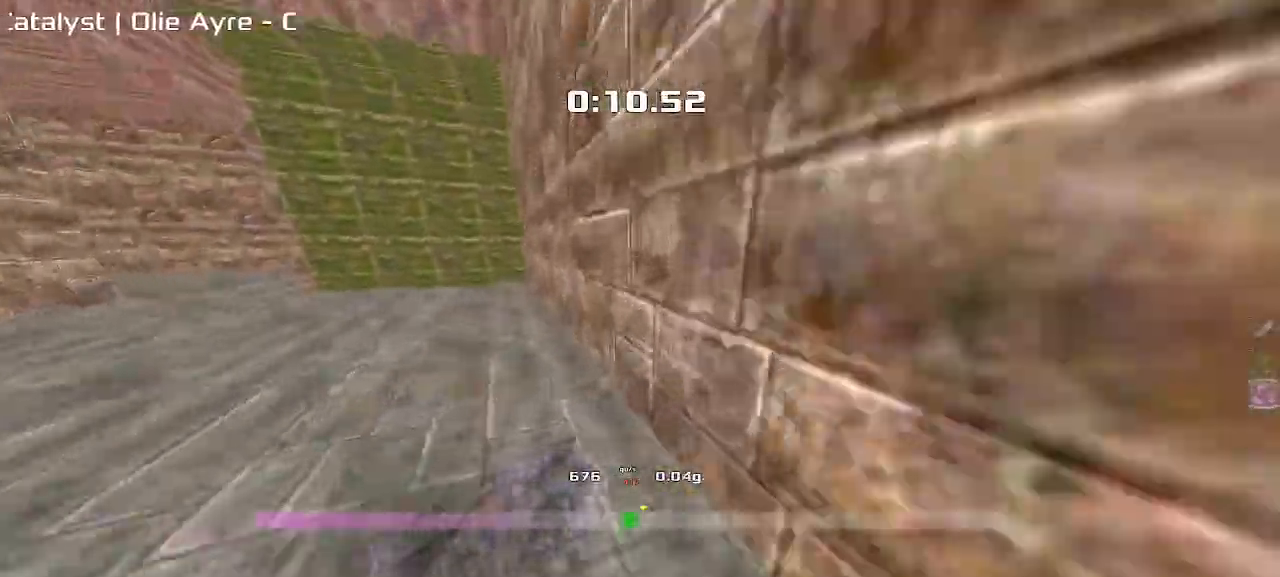
{"keys": ["left"], "events": []}
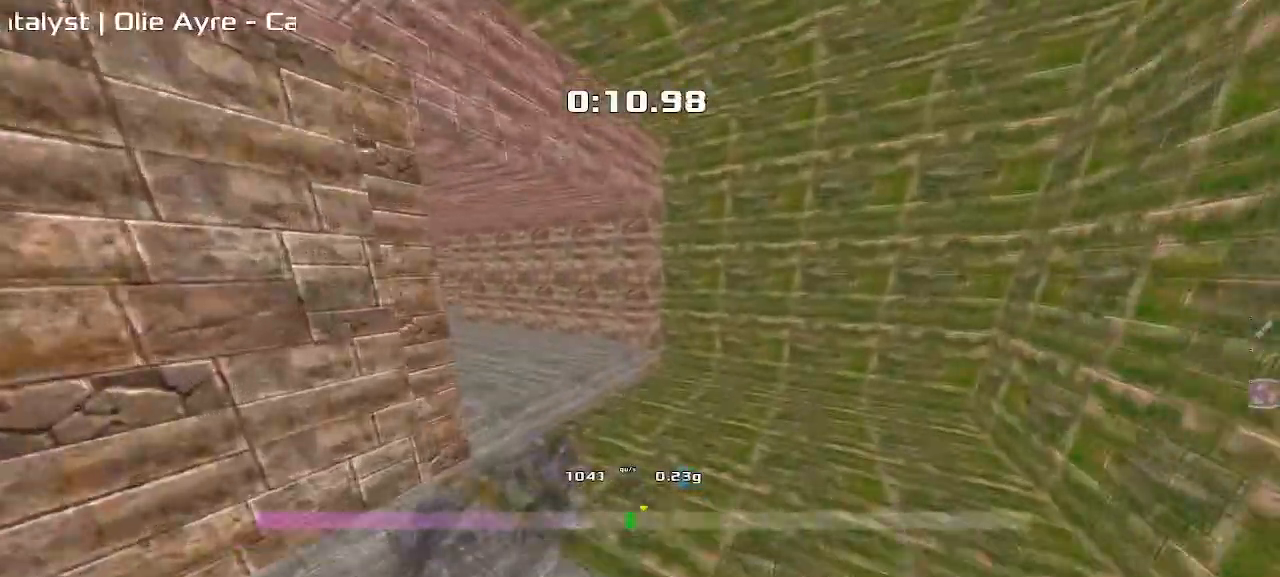
{"keys": ["left"], "events": []}
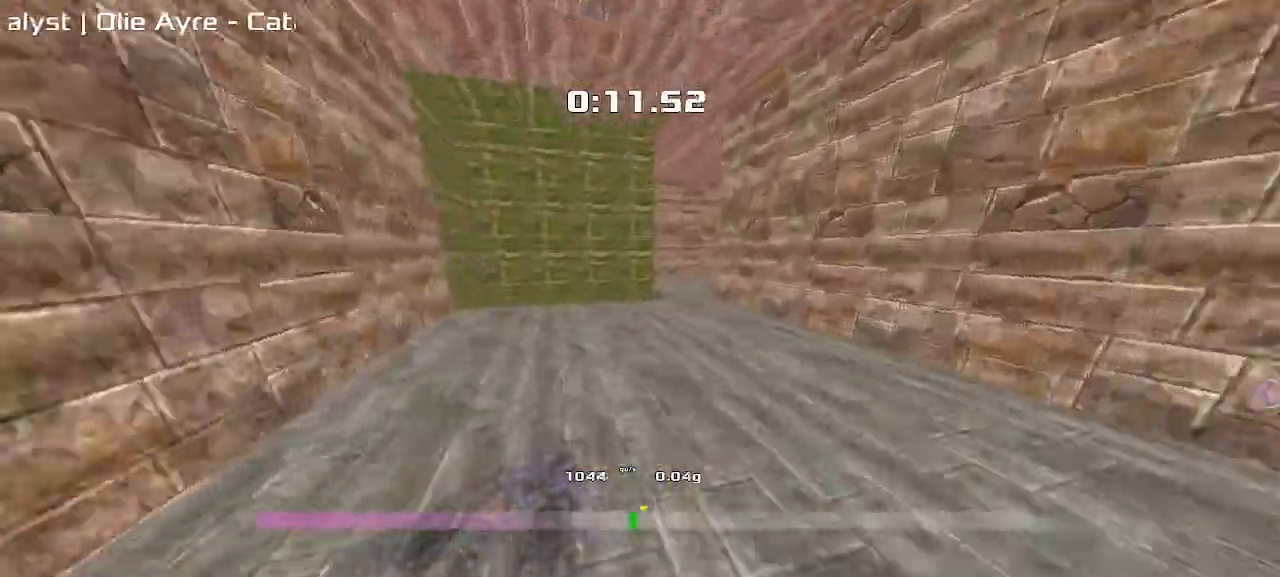
{"keys": ["right"], "events": [[117, "left", "up"], [167, "right", "down"]]}
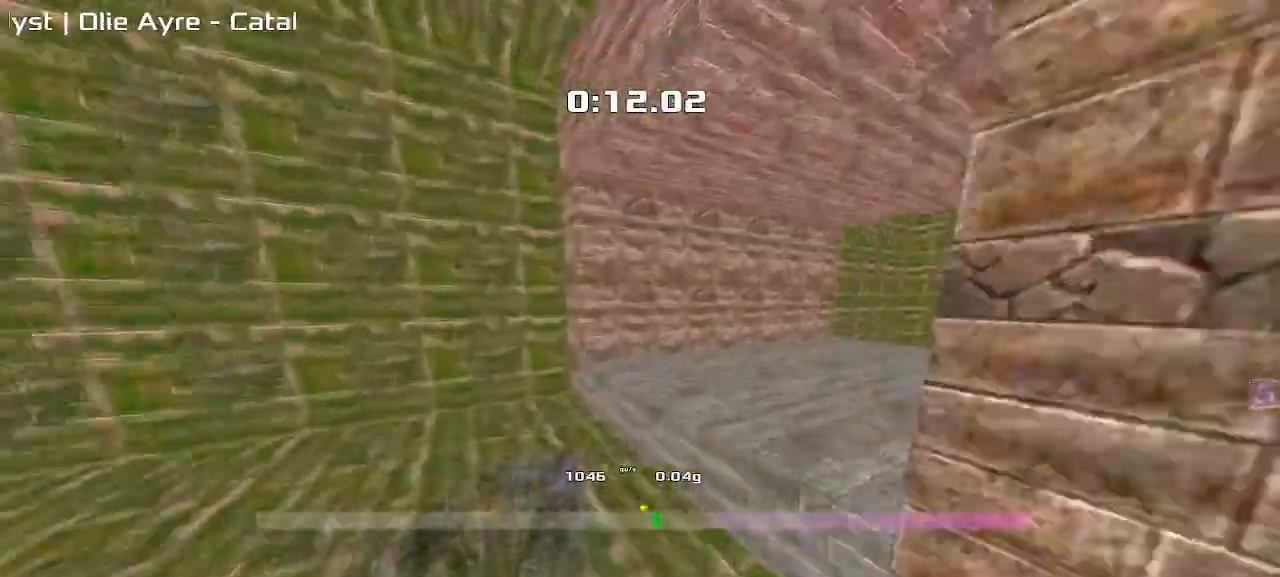
{"keys": ["right"], "events": []}
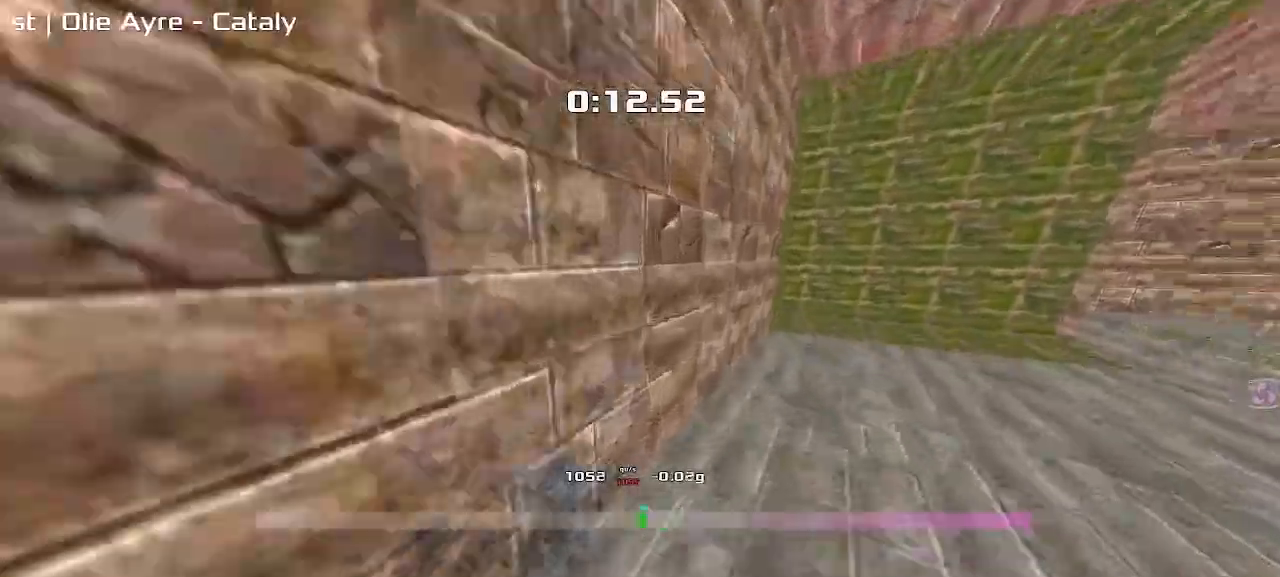
{"keys": ["right"], "events": []}
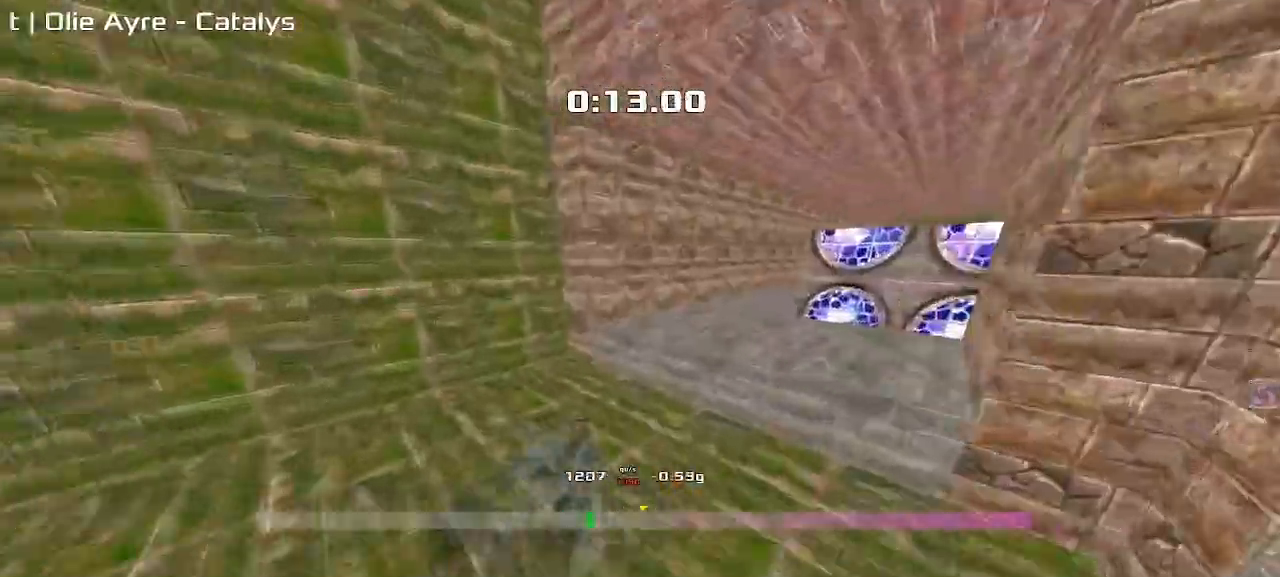
{"keys": ["right", "up"], "events": [[433, "up", "down"]]}
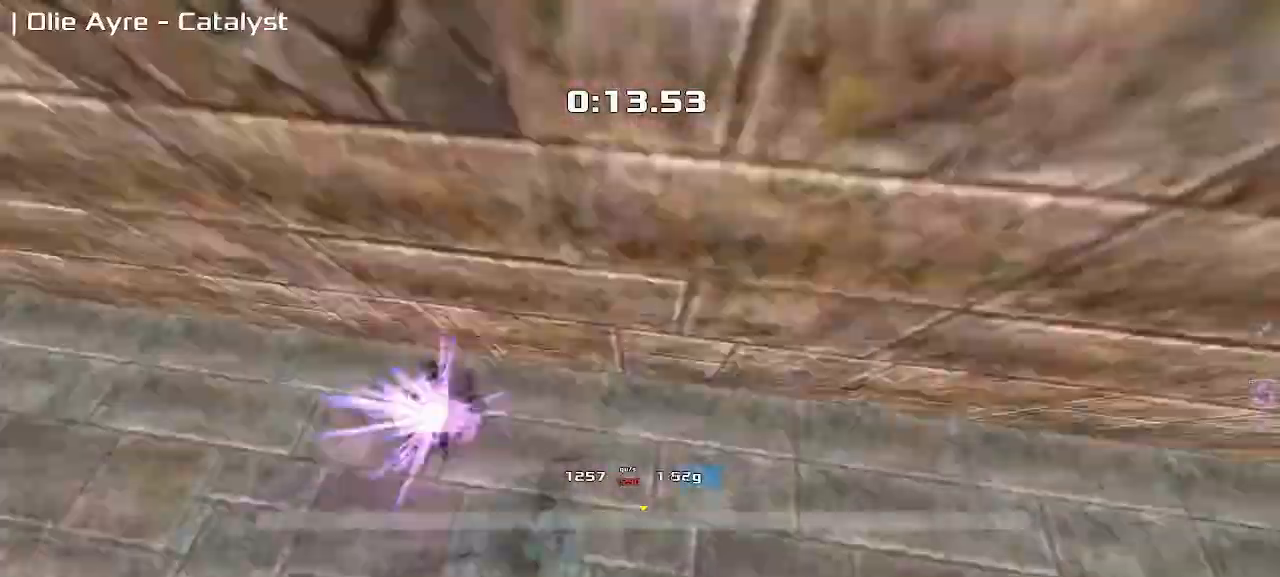
{"keys": ["right", "up"], "events": [[150, "right", "up"], [383, "right", "down"]]}
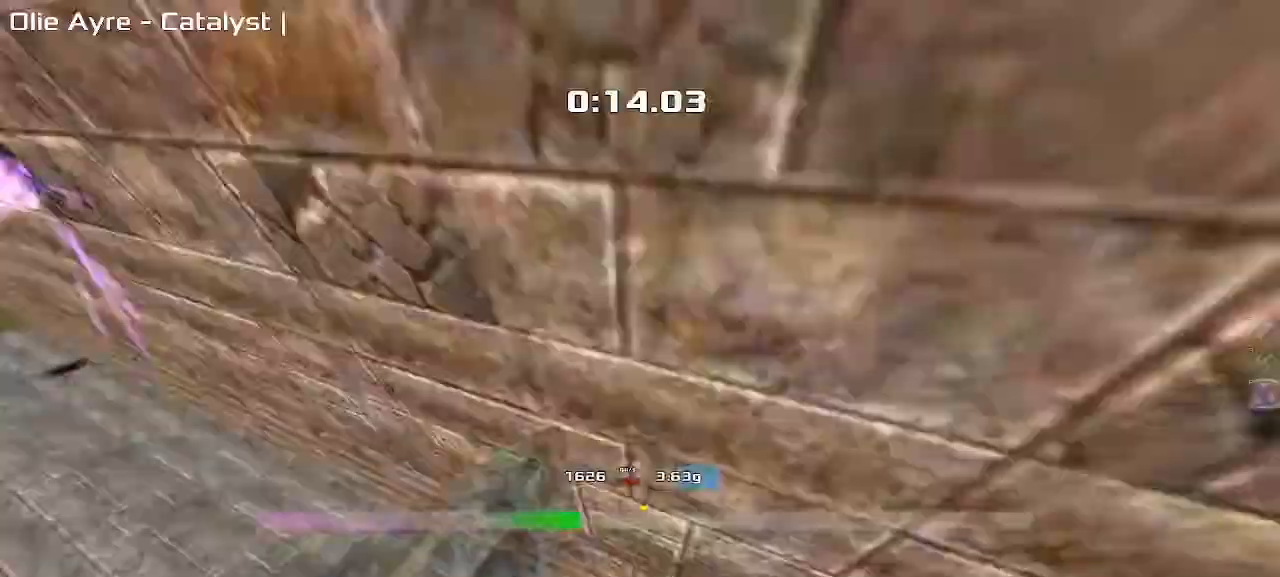
{"keys": ["up"]}
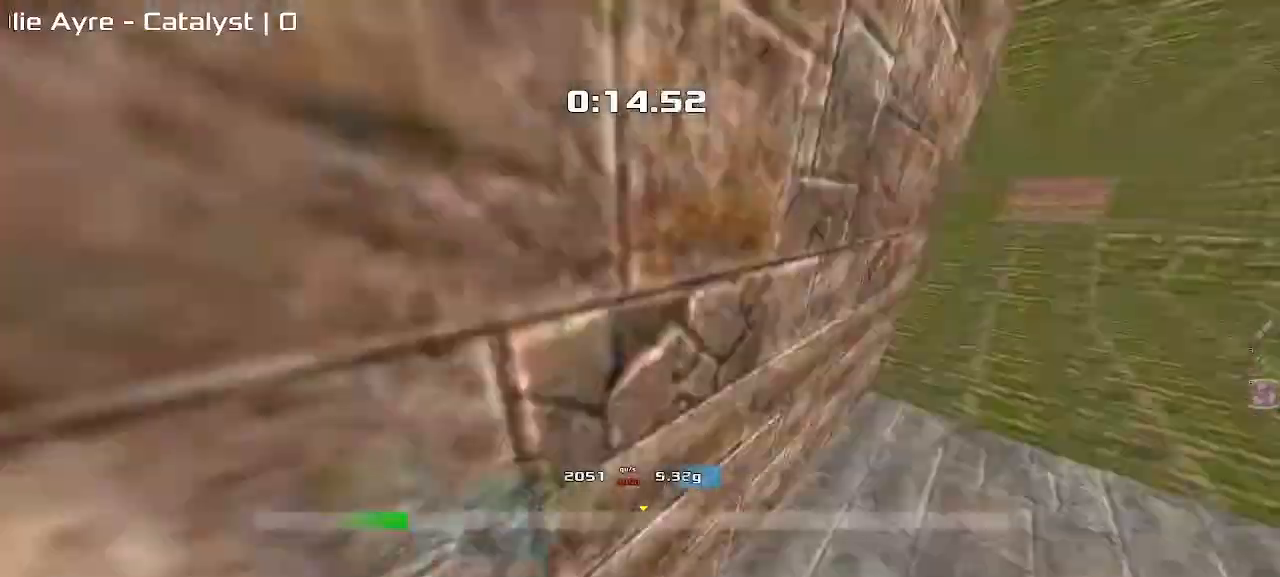
{"keys": ["left"], "events": [[167, "left", "down"], [167, "up", "up"]]}
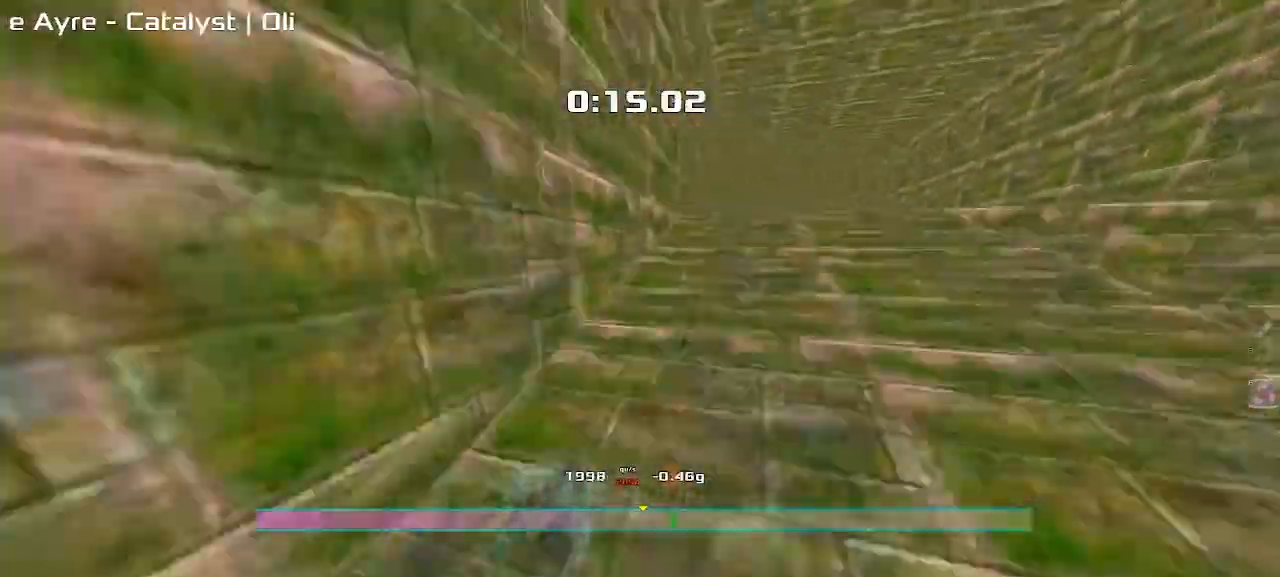
{"keys": ["up"], "events": [[33, "up", "down"], [100, "left", "up"], [117, "right", "down"], [317, "right", "up"]]}